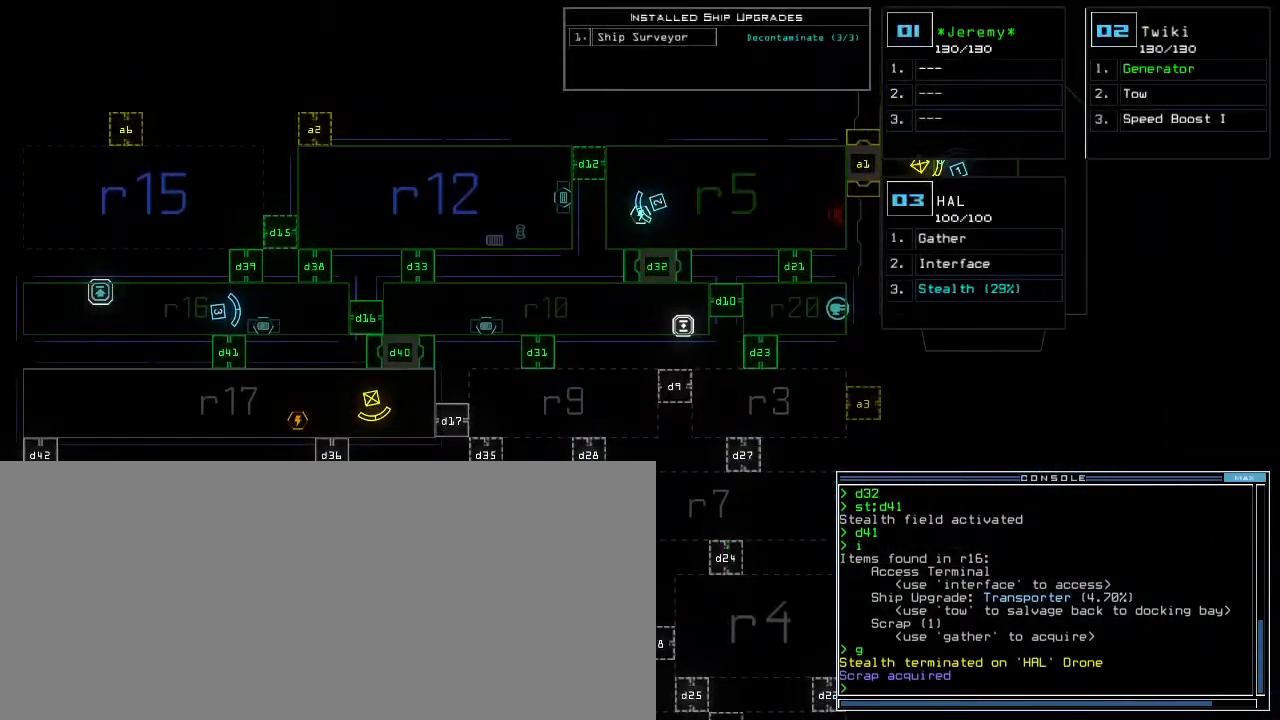
Gameplay with keyboard; each line is a JSON object with the keys held at the frame after it. "events" lists presses ("down") and releases ("up") of ".", "0", "1", "2", "3", "4", "5", "6", "7", "8", "9", "a", "b", "backspace", "c", "caps_lock", "comma", "ctrl_l", "ctrl_r", "d", "down", "e", "equals", "escape", "f", "f9", "g", "h", "i", "j", "k", "l", "left", "m", "minus", "n", "o", "p", "q", "quote", "r", "return", "right", "s", "semicolon", "shift_l", "shift_r", "space", "t", "tab", "tilde", "u", "up", "v", "w", "x", "y" and "z" between this image and that frame as [ms after this image, input, new state], when the widget could be followed in between. No other keys are recorded. Mouse input is not recorded.
{"keys": [], "events": []}
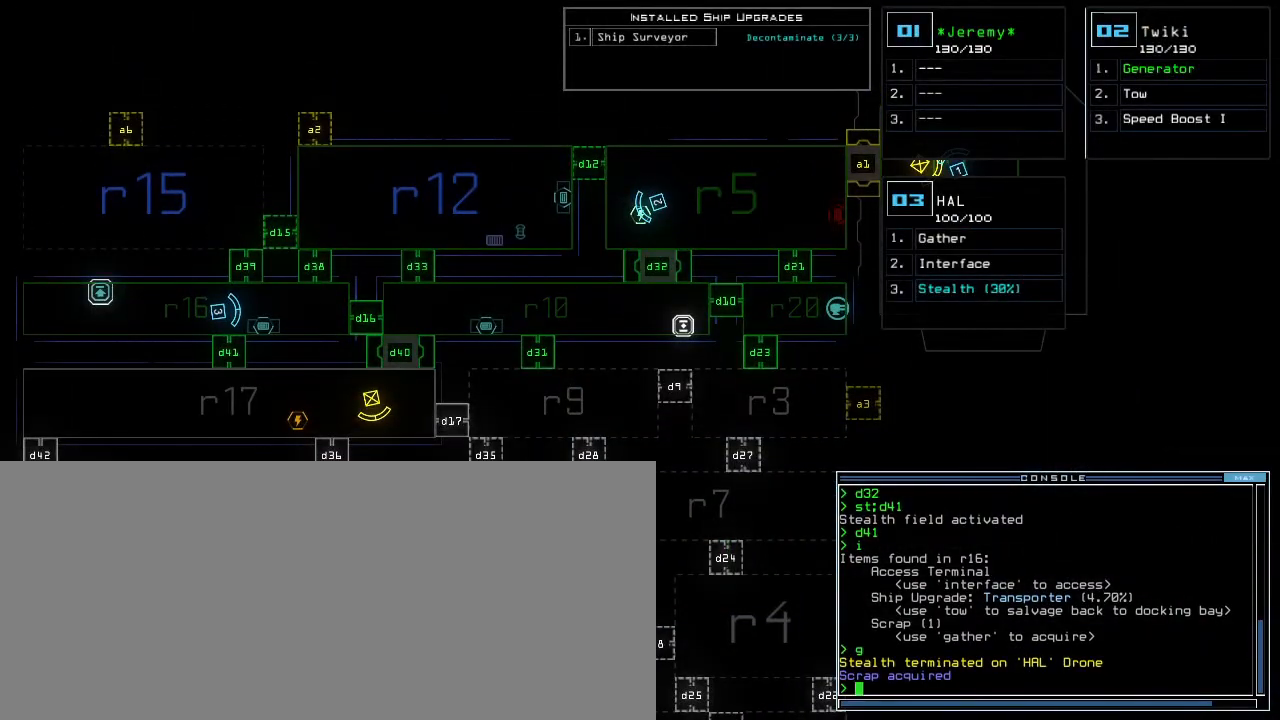
{"keys": ["left", "up"], "events": [[33, "up", "down"], [117, "space", "down"], [200, "space", "up"], [467, "left", "down"]]}
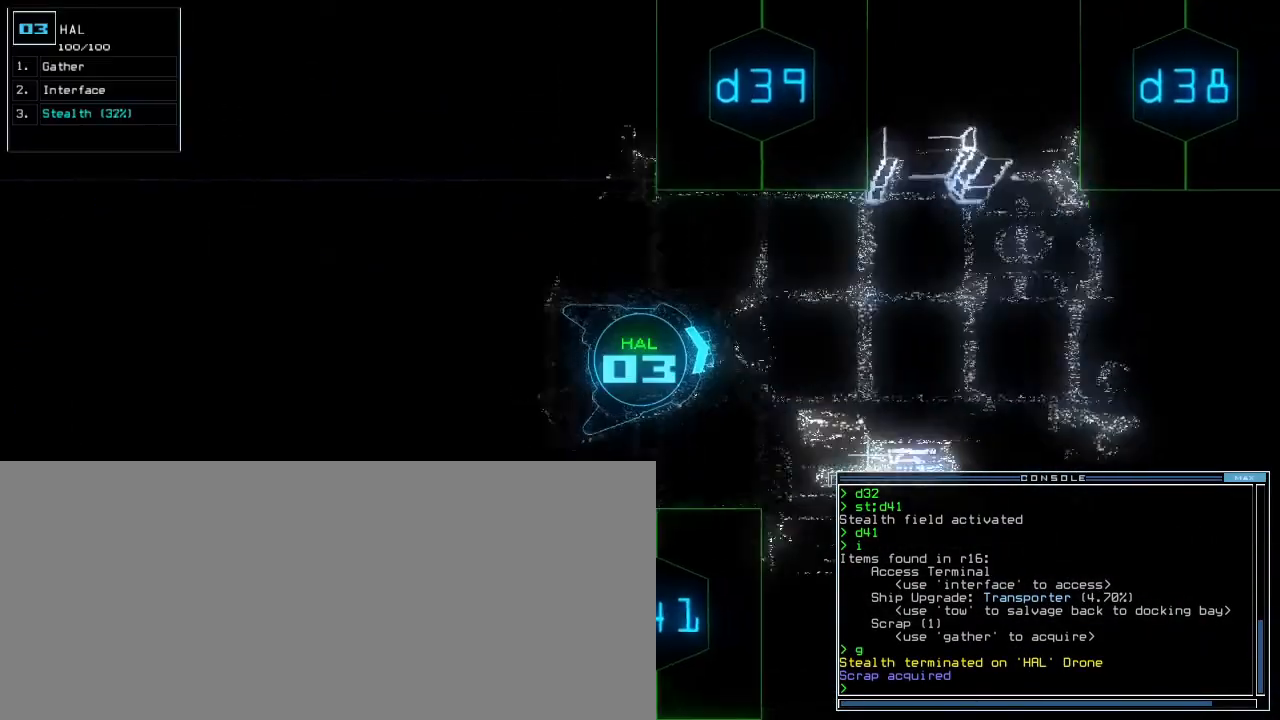
{"keys": [], "events": [[267, "s", "down"], [350, "left", "up"], [350, "t", "down"], [367, "s", "up"], [417, "t", "up"], [500, "up", "up"]]}
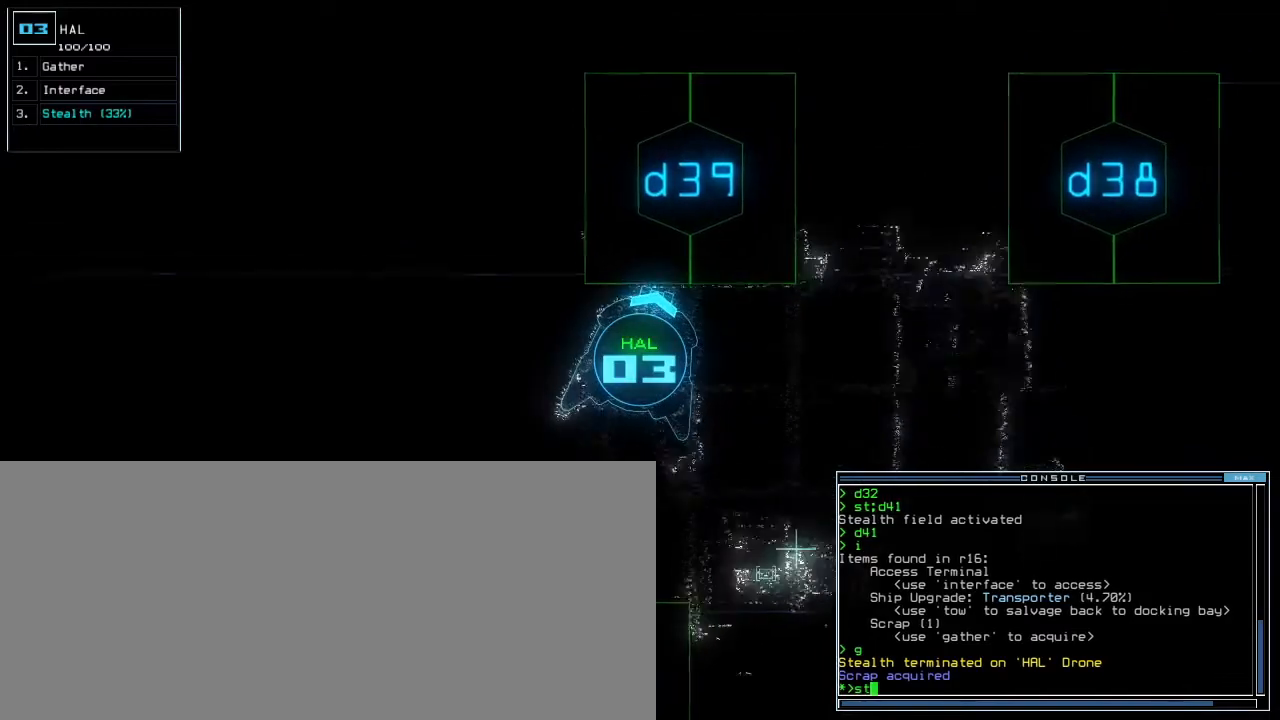
{"keys": [], "events": []}
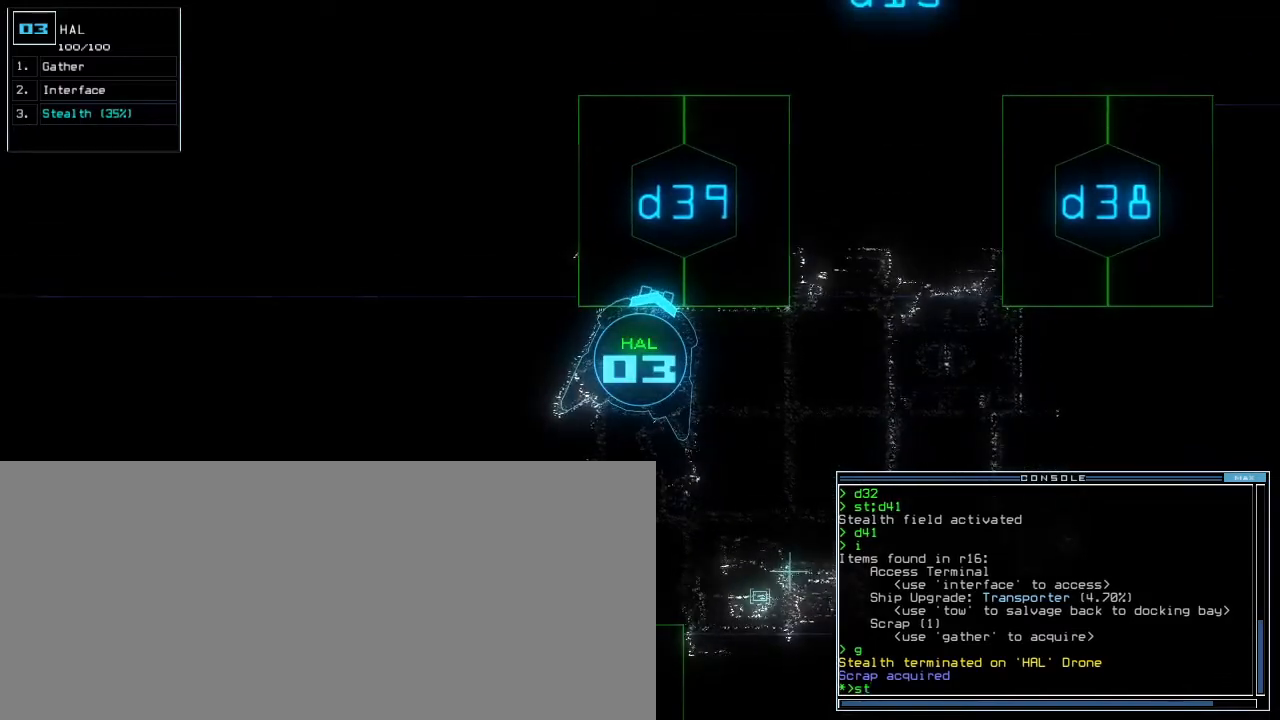
{"keys": [], "events": [[167, "escape", "down"], [250, "escape", "up"], [317, "space", "down"], [383, "space", "up"]]}
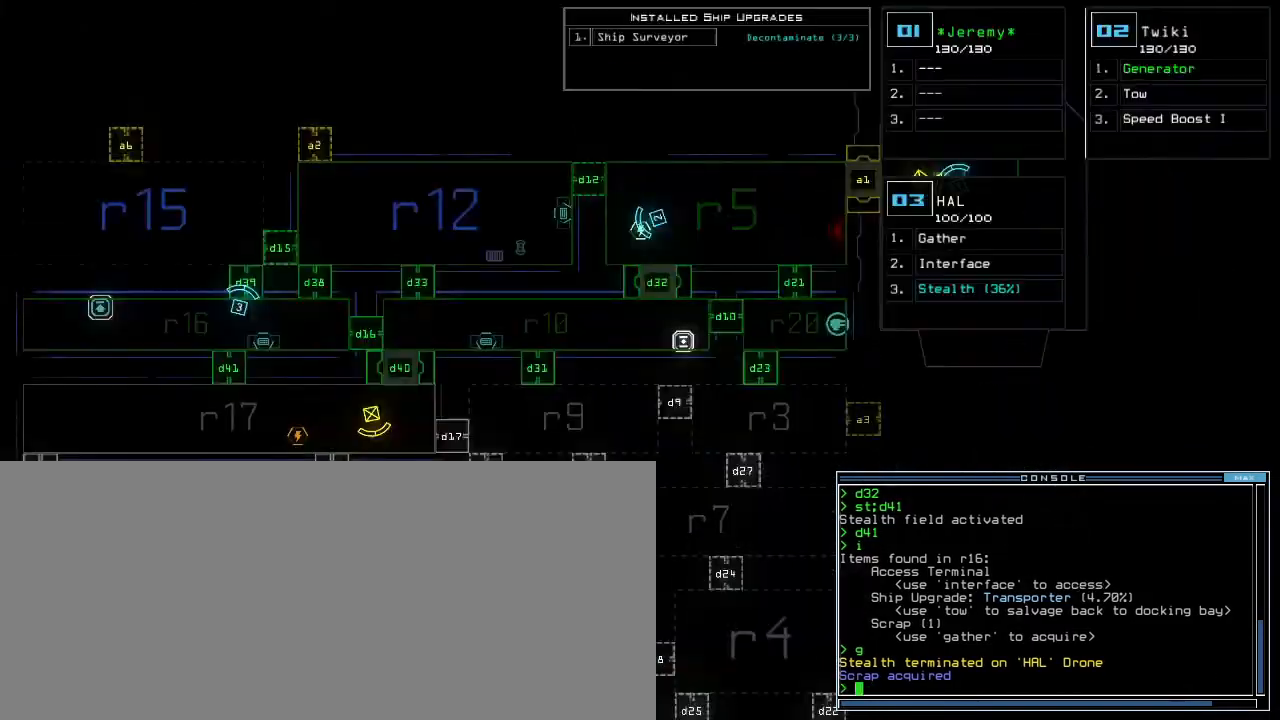
{"keys": ["s"], "events": [[283, "space", "down"], [350, "space", "up"], [483, "s", "down"]]}
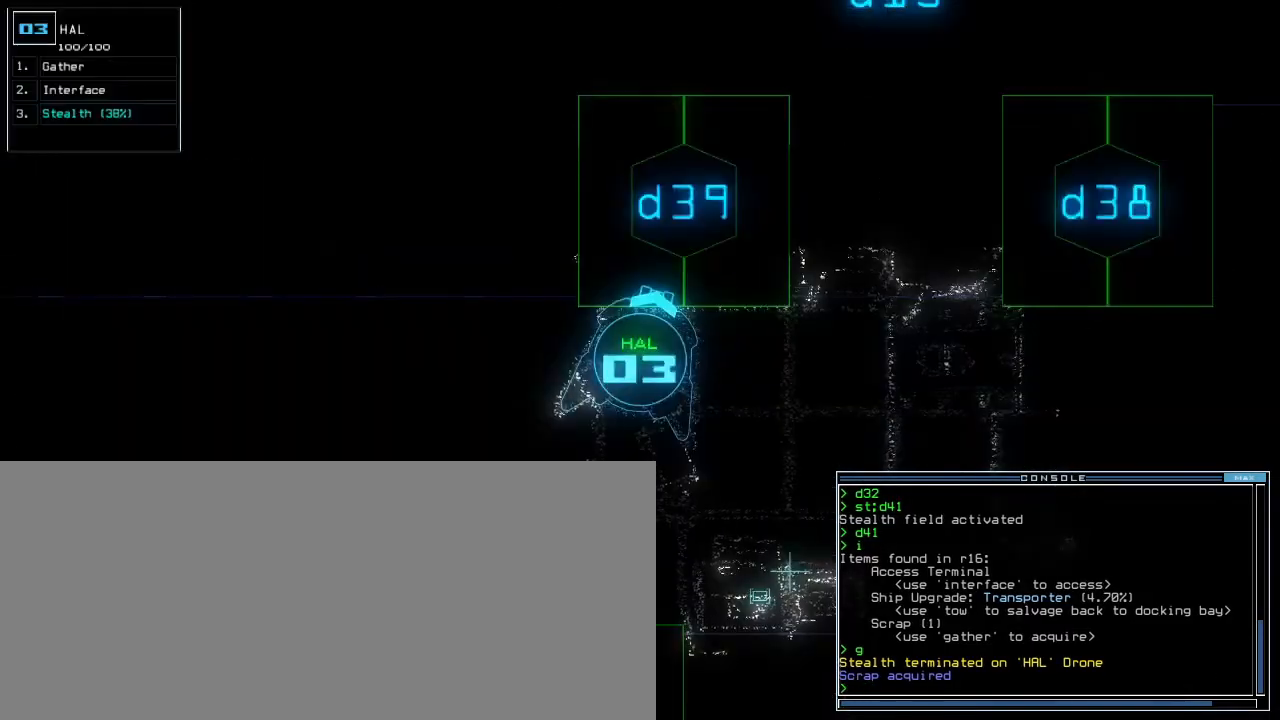
{"keys": [], "events": [[33, "t", "down"], [50, "s", "up"], [117, "t", "up"], [167, "semicolon", "down"], [250, "semicolon", "up"], [300, "d", "down"], [367, "d", "up"]]}
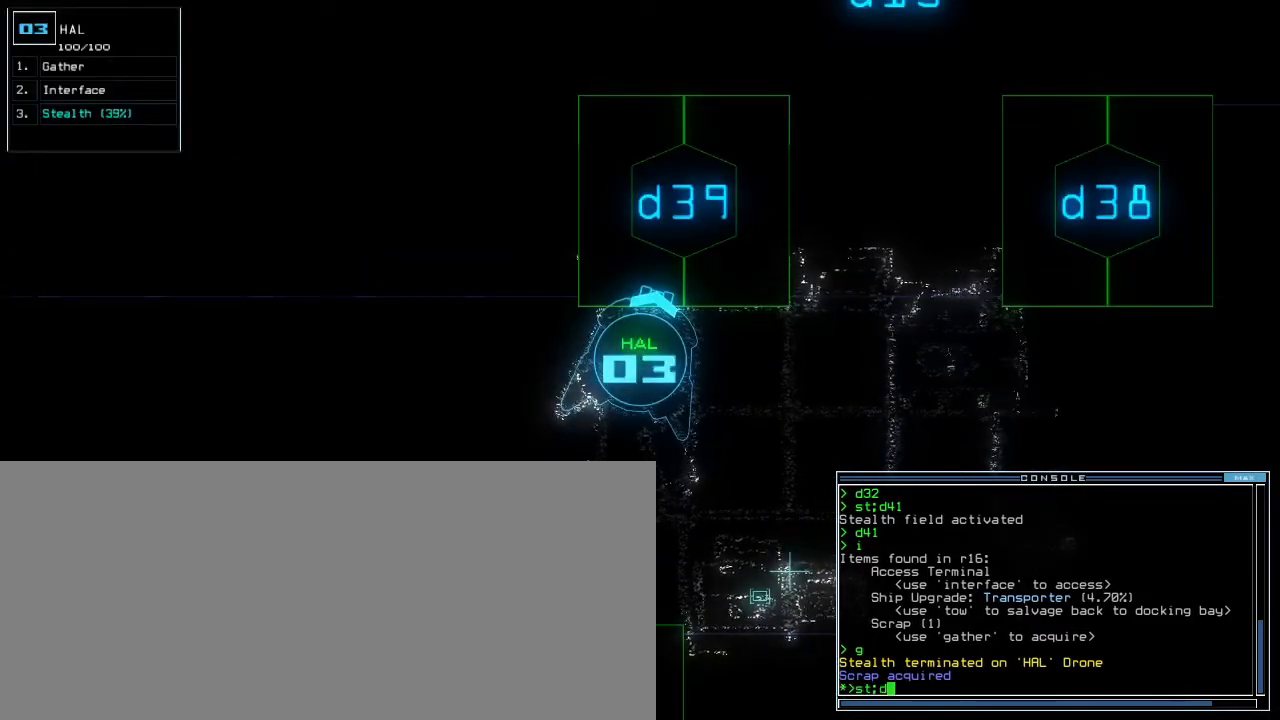
{"keys": [], "events": [[333, "escape", "down"], [433, "escape", "up"]]}
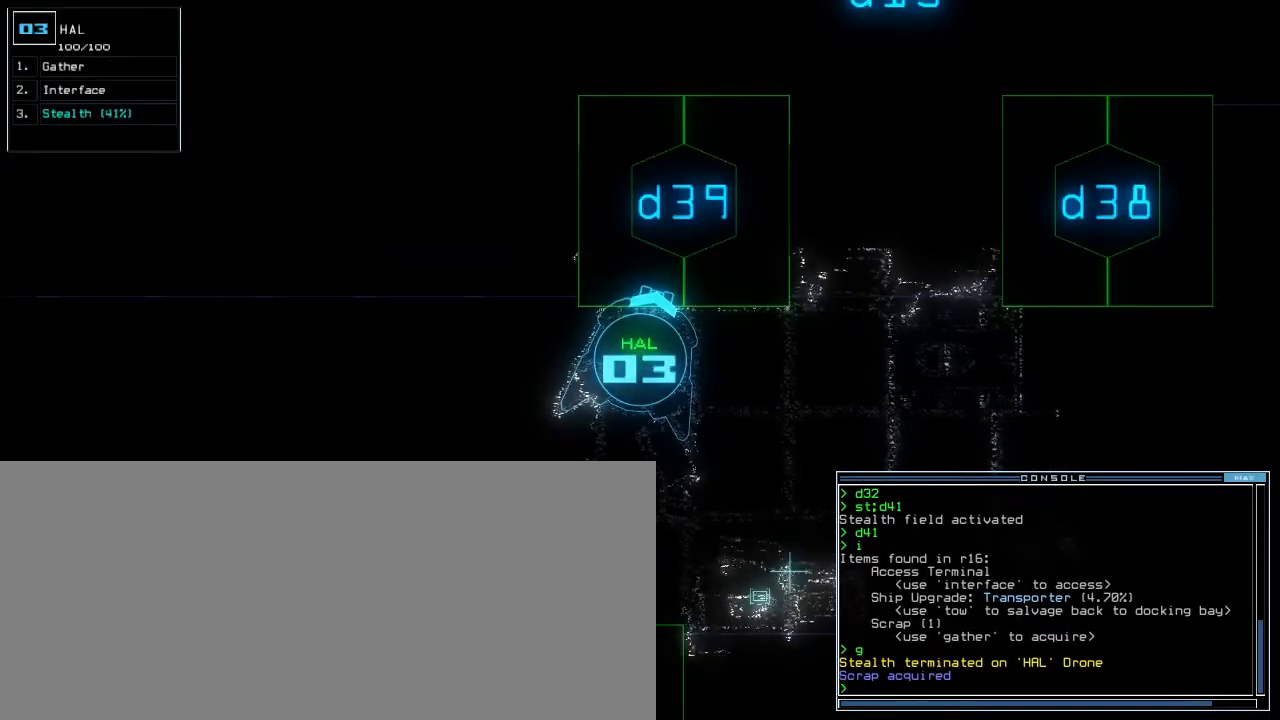
{"keys": ["down", "right"], "events": [[67, "space", "down"], [133, "space", "up"], [367, "down", "down"], [367, "right", "down"]]}